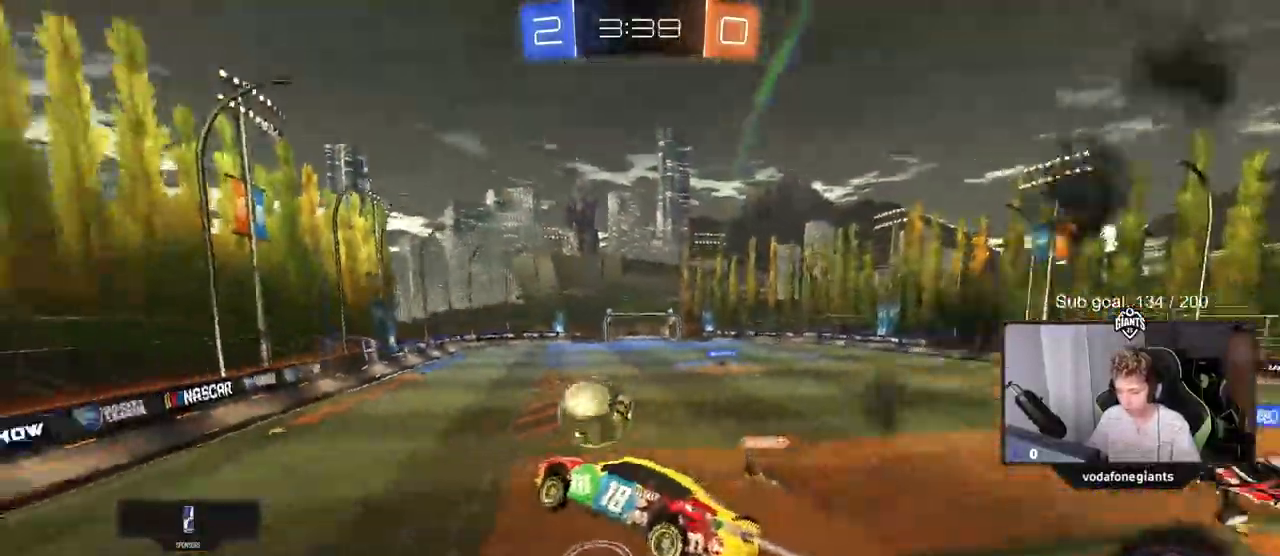
Gameplay with keyboard and mouse; each line is a JSON object with the keys and mouse buttons held at the frame after it. "events" lists presses ("down") and releases ("up") of "1", "2", "3", "4", "5", "a", "alt", "c", "caps_lock", "ctrl", "d", "e", "f", "g", "q", "r", "s", "shift", "space", "t", "tab", "v", "w", "x", "z", "mouse_left", "mouse_wheel" and "mouse_right" between this image and that frame as [ms after this image, input, new state], when the widget could be followed in between. "mouse_left", "mouse_wheel", "mouse_right" = the "left", "wheel", "right" buttons of the "mouse" list. No other keys are recorded. "wheel" means that the mouse wheel is clicked or scrolled. "mouse_move" is the direction in which the mouse moves at that frame (one of eight, or "still"), when it could be read.
{"keys": ["d", "w"], "mouse": ["left"], "mouse_move": "still", "events": [[83, "shift", "up"], [234, "a", "up"], [317, "w", "down"], [450, "d", "down"]]}
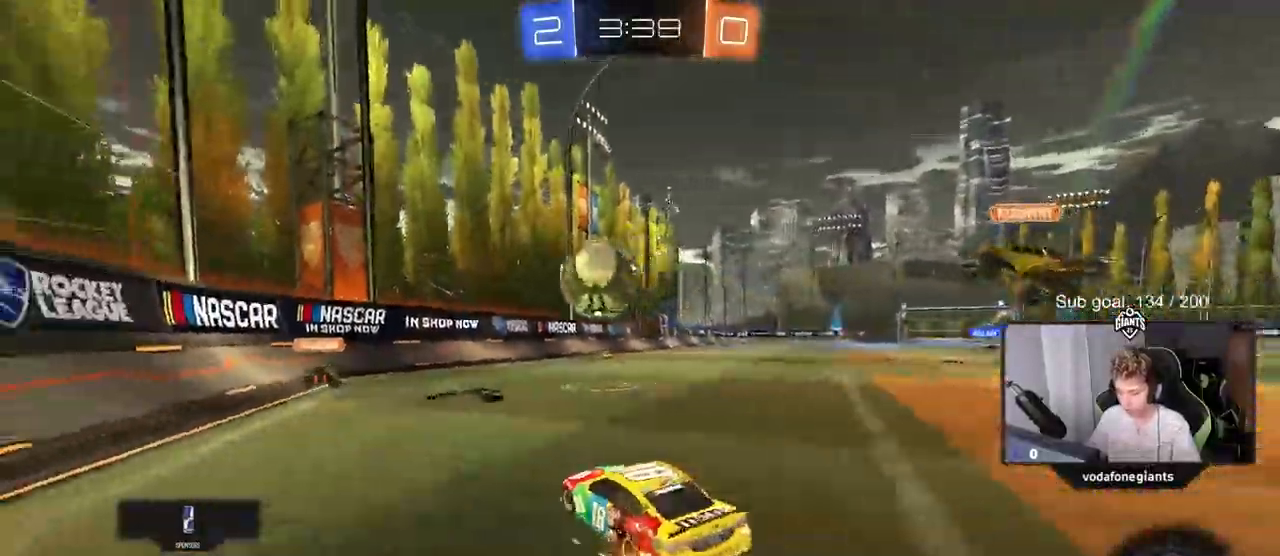
{"keys": ["d", "s", "shift"], "mouse": ["left", "right"], "mouse_move": "still", "events": [[184, "d", "up"], [234, "mouse_right", "down"], [284, "d", "down"], [284, "mouse_right", "up"], [284, "shift", "down"], [384, "mouse_right", "down"], [418, "s", "down"], [418, "w", "up"]]}
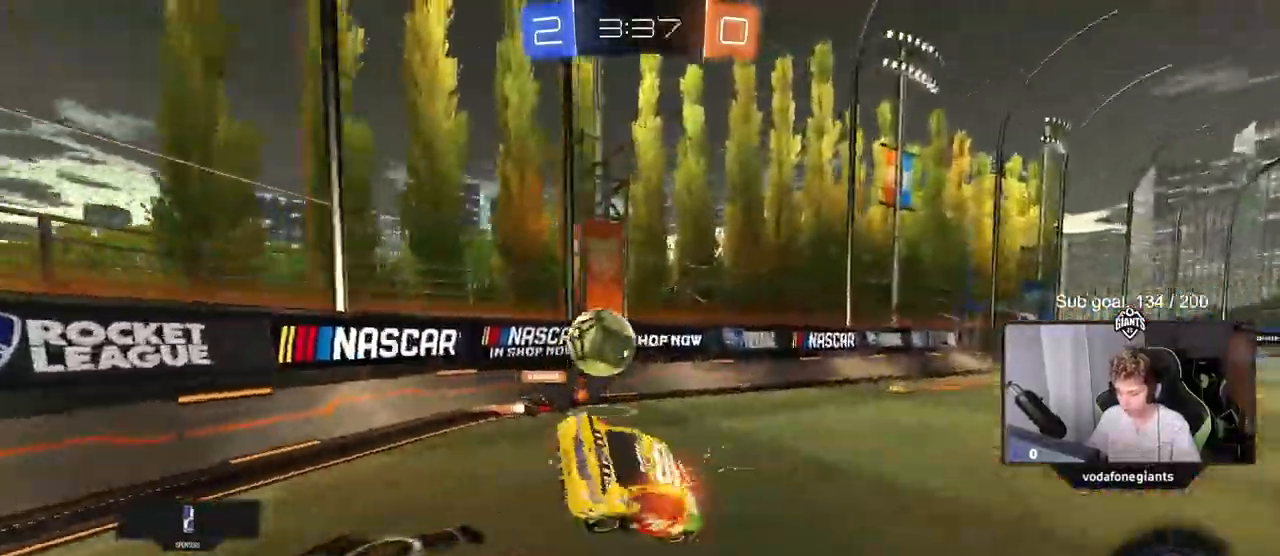
{"keys": ["d", "shift"], "mouse": [], "mouse_move": "still", "events": [[50, "mouse_right", "up"], [117, "mouse_left", "up"], [117, "s", "up"], [167, "space", "down"], [350, "s", "down"], [350, "space", "up"], [484, "s", "up"]]}
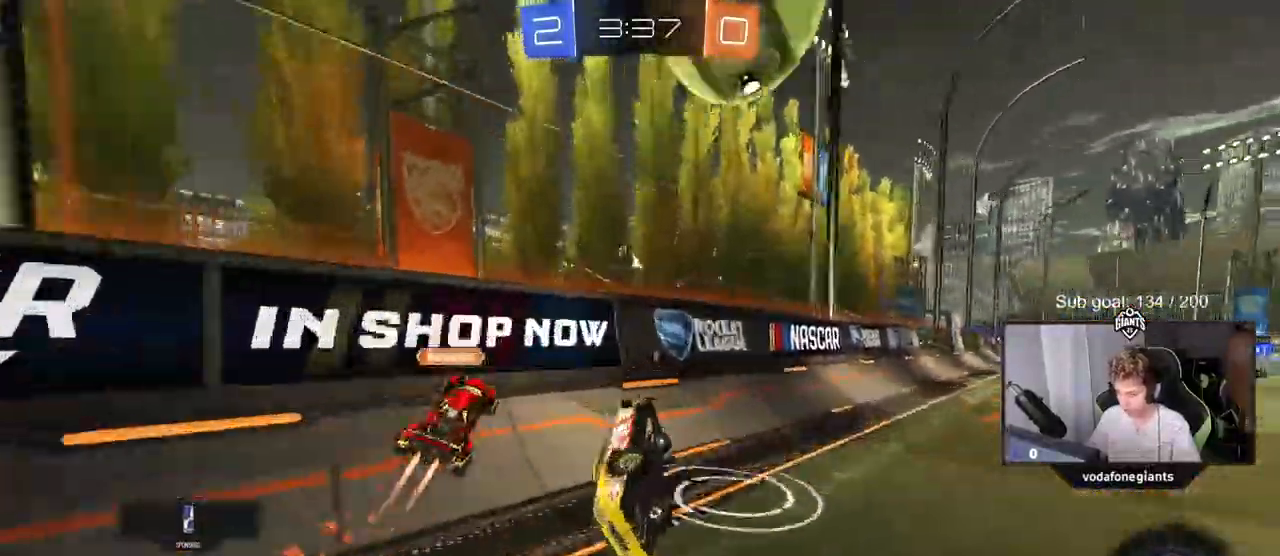
{"keys": ["w"], "mouse": ["left"], "mouse_move": "still", "events": [[134, "w", "down"], [284, "mouse_left", "down"], [451, "shift", "up"], [501, "d", "up"]]}
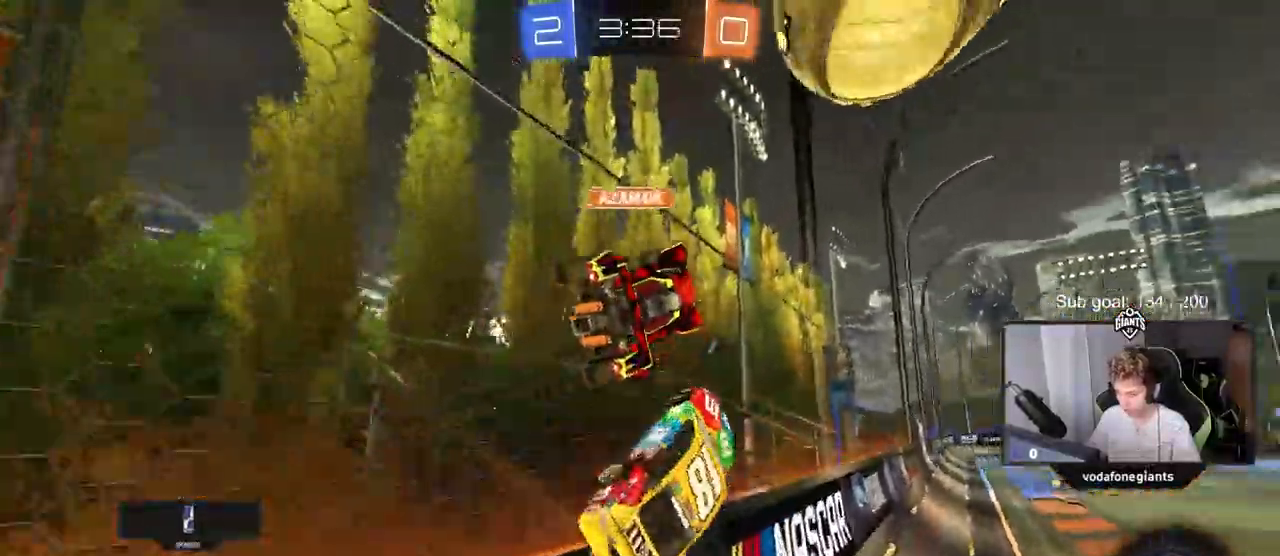
{"keys": ["d", "w"], "mouse": ["left"], "mouse_move": "still", "events": [[100, "a", "down"], [150, "a", "up"], [284, "d", "down"]]}
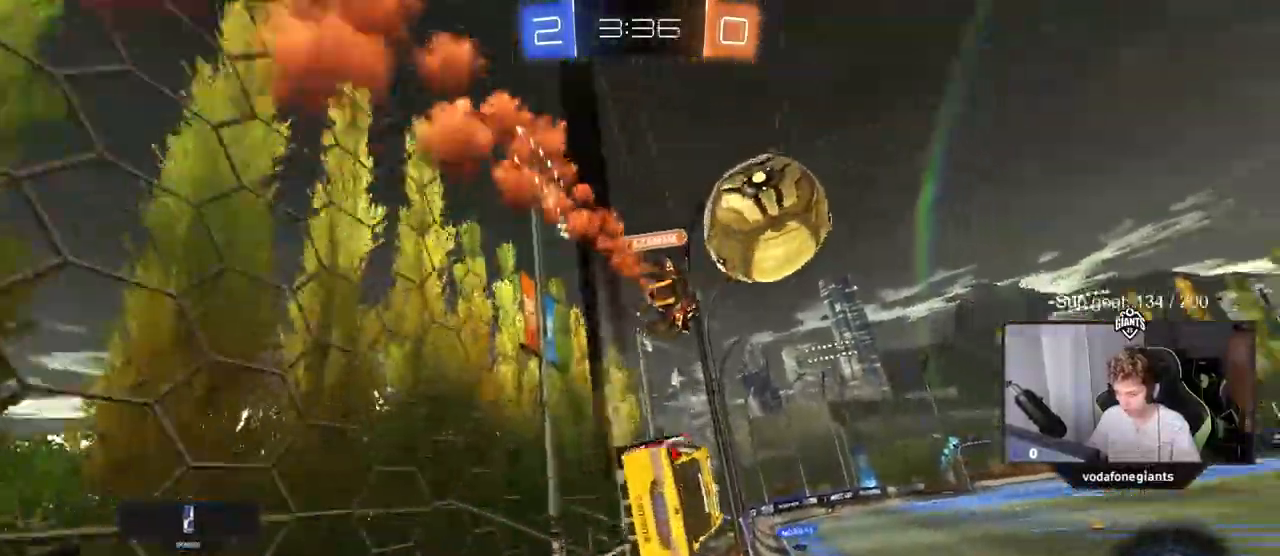
{"keys": ["a", "s"], "mouse": [], "mouse_move": "up", "events": [[151, "d", "up"], [201, "mouse_right", "down"], [251, "w", "up"], [301, "a", "down"], [301, "shift", "down"], [401, "mouse_left", "up"], [401, "mouse_right", "up"], [401, "s", "down"], [484, "shift", "up"]]}
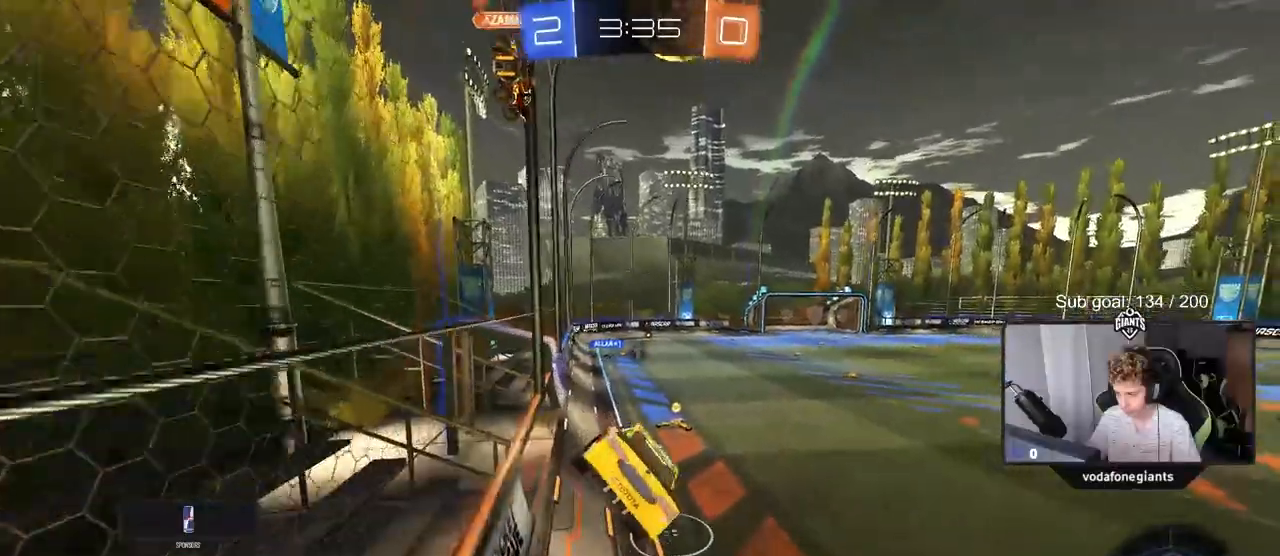
{"keys": ["w"], "mouse": ["right"], "mouse_move": "still", "events": [[133, "a", "up"], [133, "s", "up"], [317, "w", "down"], [450, "mouse_right", "down"]]}
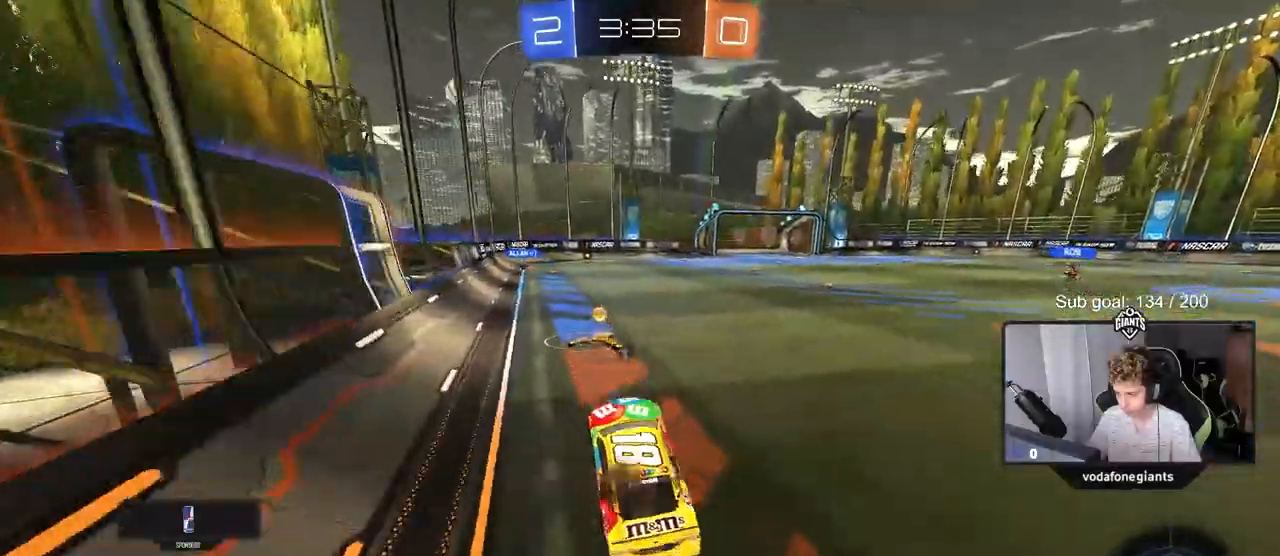
{"keys": ["a", "shift"], "mouse": [], "mouse_move": "still", "events": [[51, "d", "down"], [101, "mouse_right", "up"], [151, "mouse_left", "down"], [151, "mouse_right", "down"], [184, "mouse_right", "up"], [284, "a", "down"], [284, "d", "up"], [284, "shift", "down"], [334, "mouse_right", "down"], [468, "mouse_left", "up"], [468, "mouse_right", "up"], [468, "w", "up"]]}
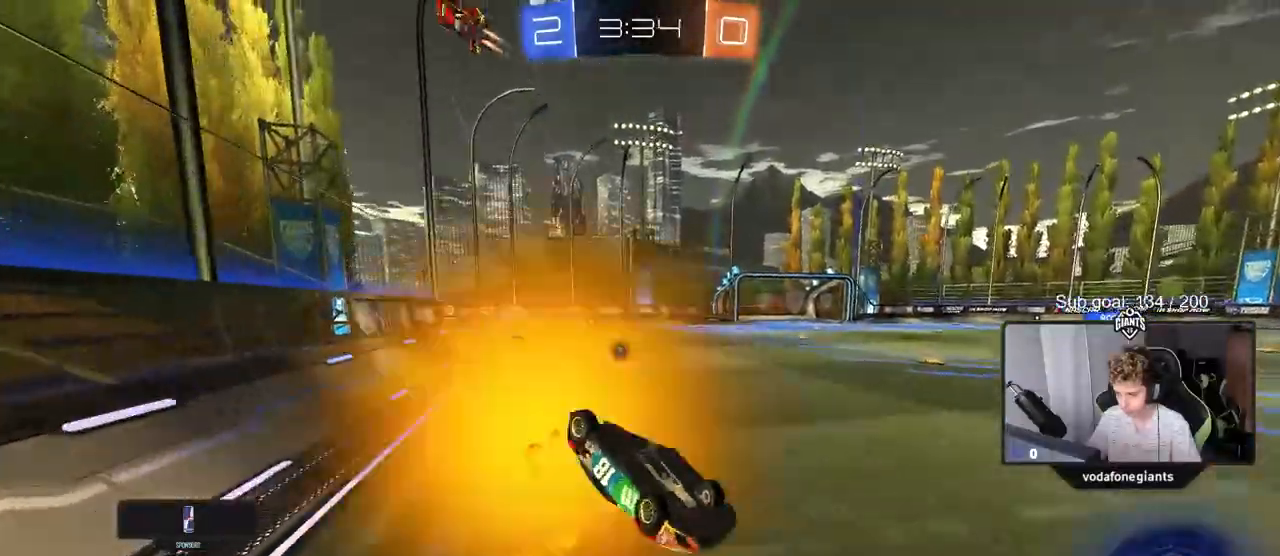
{"keys": ["a", "w"], "mouse": [], "mouse_move": "still", "events": [[17, "s", "down"], [17, "space", "down"], [167, "s", "up"], [217, "space", "up"], [300, "w", "down"], [350, "shift", "up"]]}
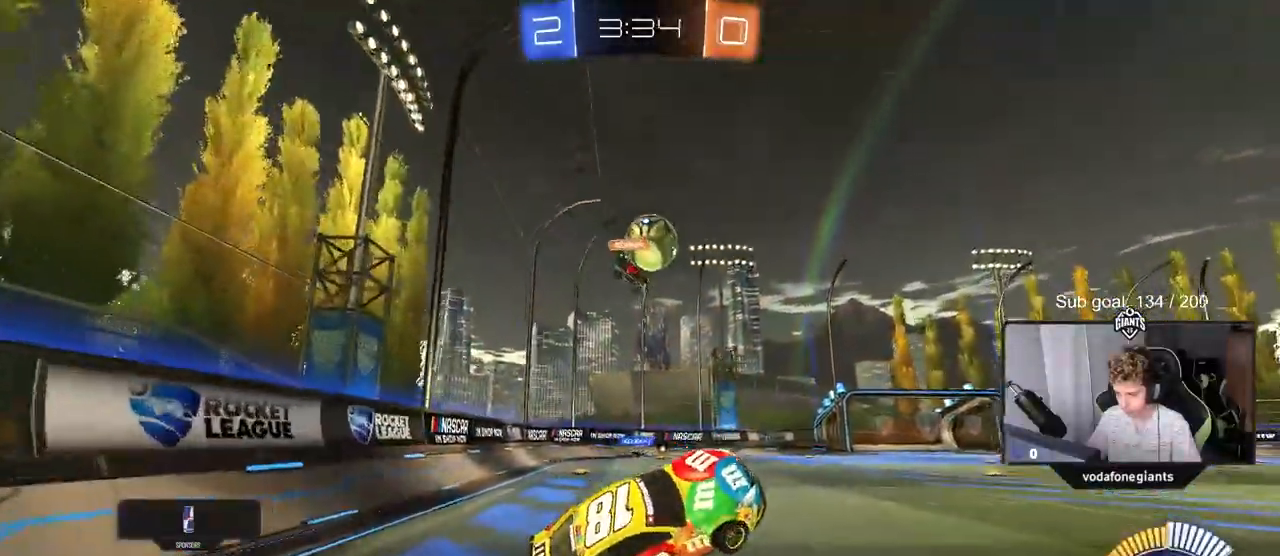
{"keys": ["w"], "mouse": [], "mouse_move": "still", "events": [[84, "a", "up"], [217, "w", "up"], [368, "w", "down"]]}
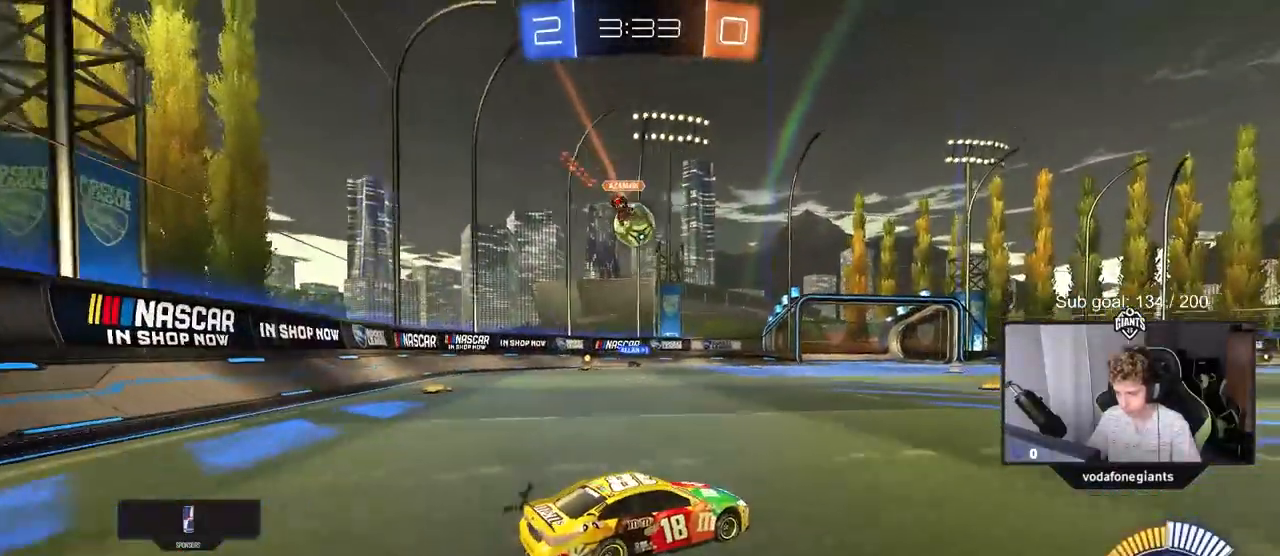
{"keys": ["w"], "mouse": [], "mouse_move": "still", "events": [[67, "a", "down"], [284, "a", "up"]]}
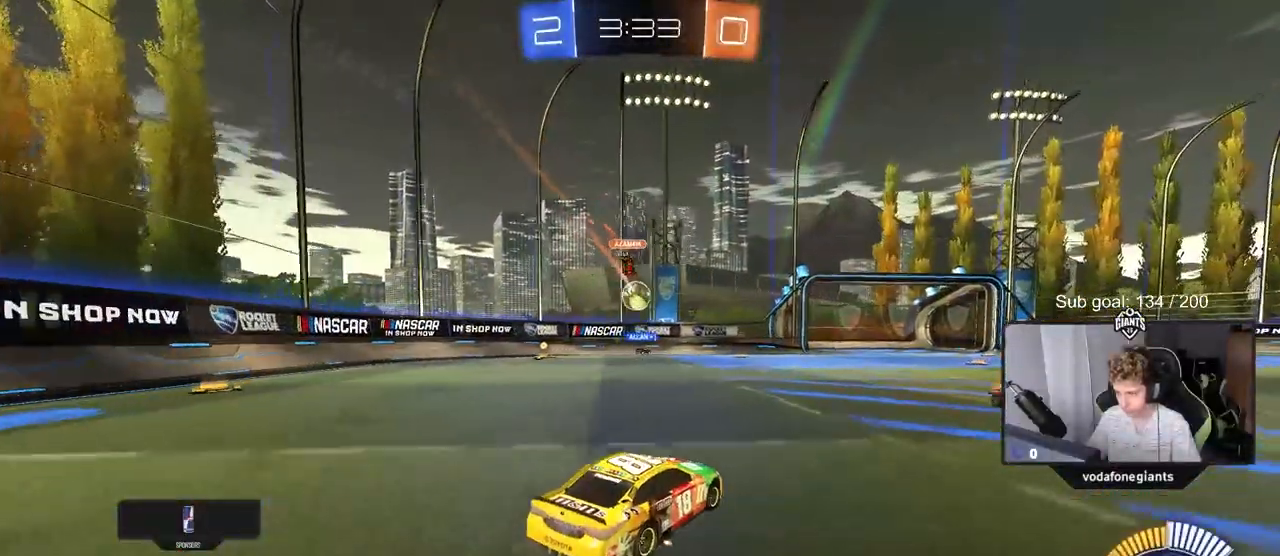
{"keys": ["w"], "mouse": [], "mouse_move": "still", "events": [[217, "a", "down"], [401, "a", "up"]]}
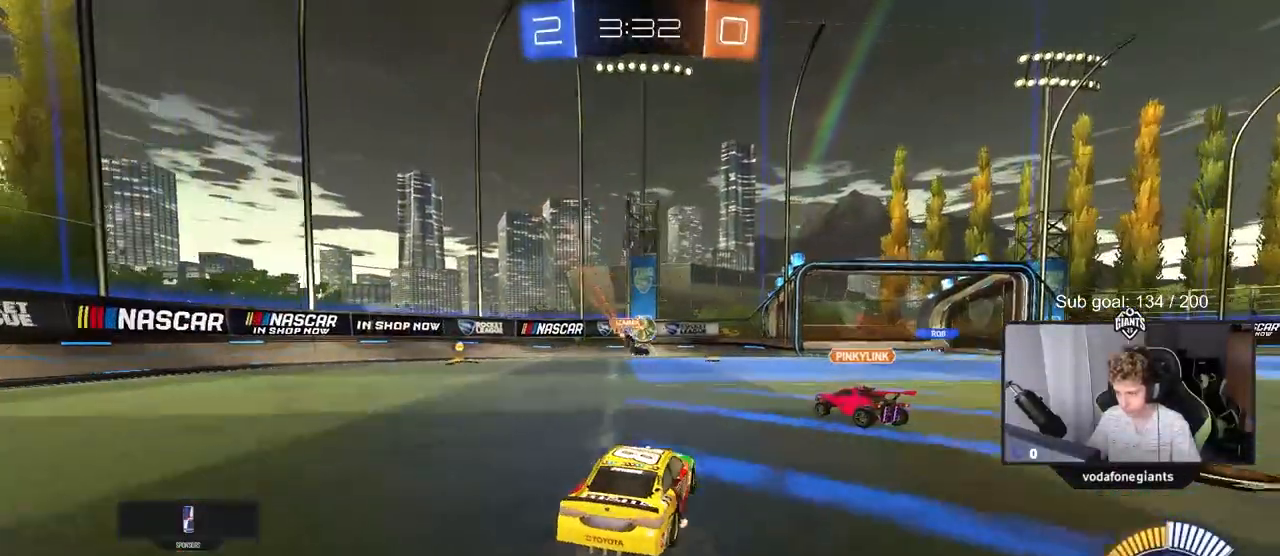
{"keys": ["d", "w"], "mouse": ["left"], "mouse_move": "down-left", "events": [[234, "d", "down"], [317, "mouse_left", "down"], [417, "d", "up"], [467, "d", "down"]]}
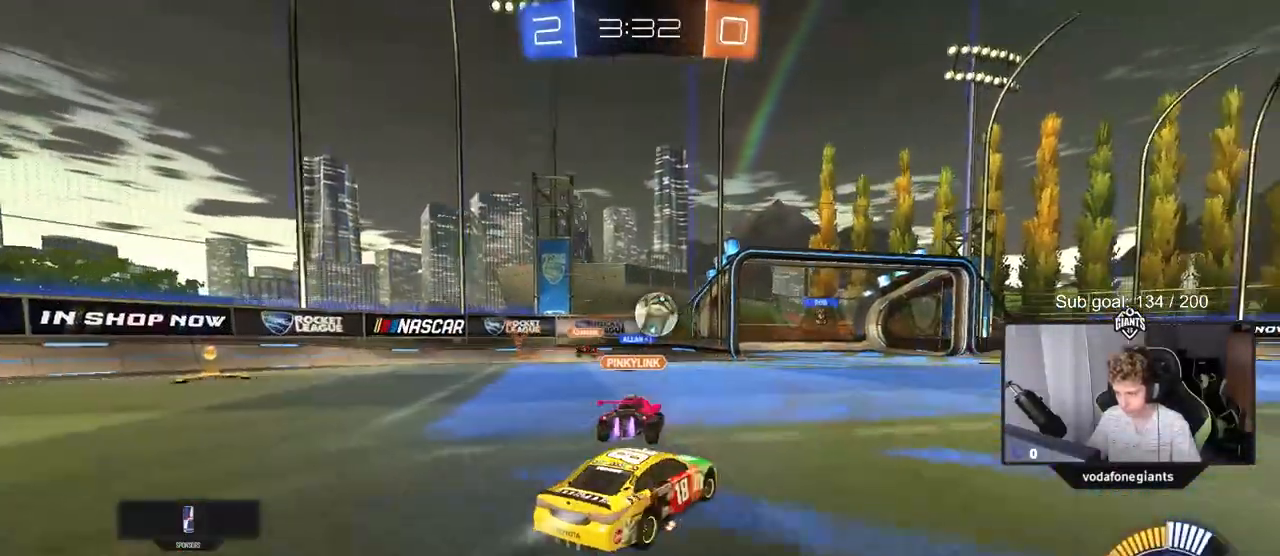
{"keys": ["d"], "mouse": [], "mouse_move": "still", "events": [[51, "mouse_left", "up"], [51, "shift", "down"], [101, "shift", "up"], [234, "d", "up"], [284, "a", "down"], [334, "w", "up"], [384, "a", "up"], [418, "d", "down"]]}
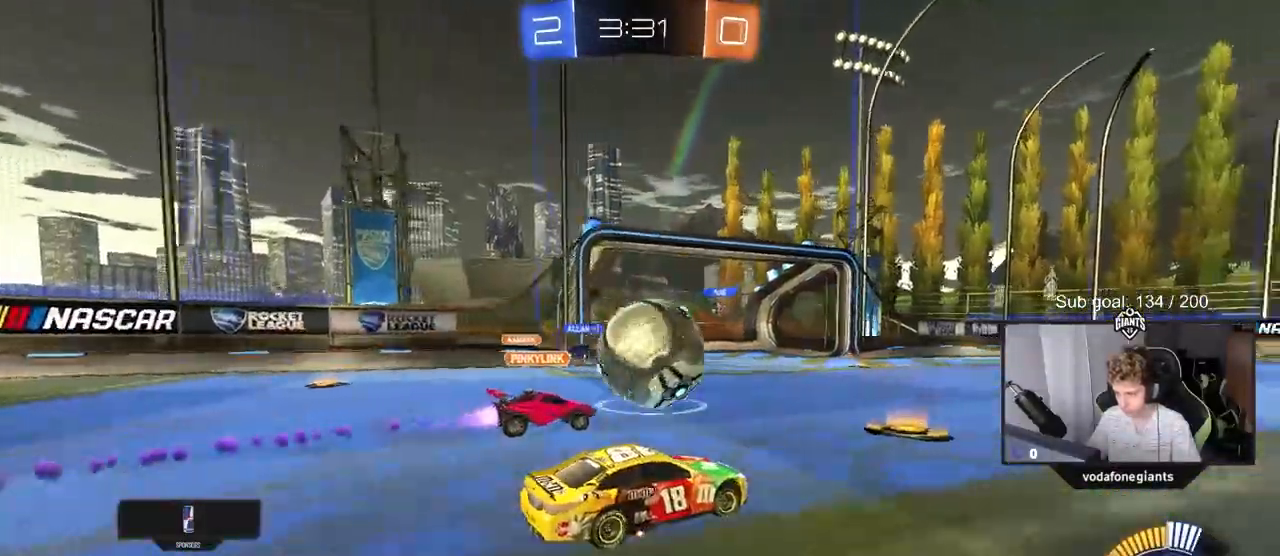
{"keys": ["a", "shift", "w"], "mouse": ["left"], "mouse_move": "down-left", "events": [[67, "mouse_left", "down"], [117, "w", "down"], [200, "d", "up"], [400, "d", "down"], [450, "d", "up"], [450, "mouse_right", "down"], [484, "a", "down"], [484, "mouse_right", "up"], [484, "shift", "down"]]}
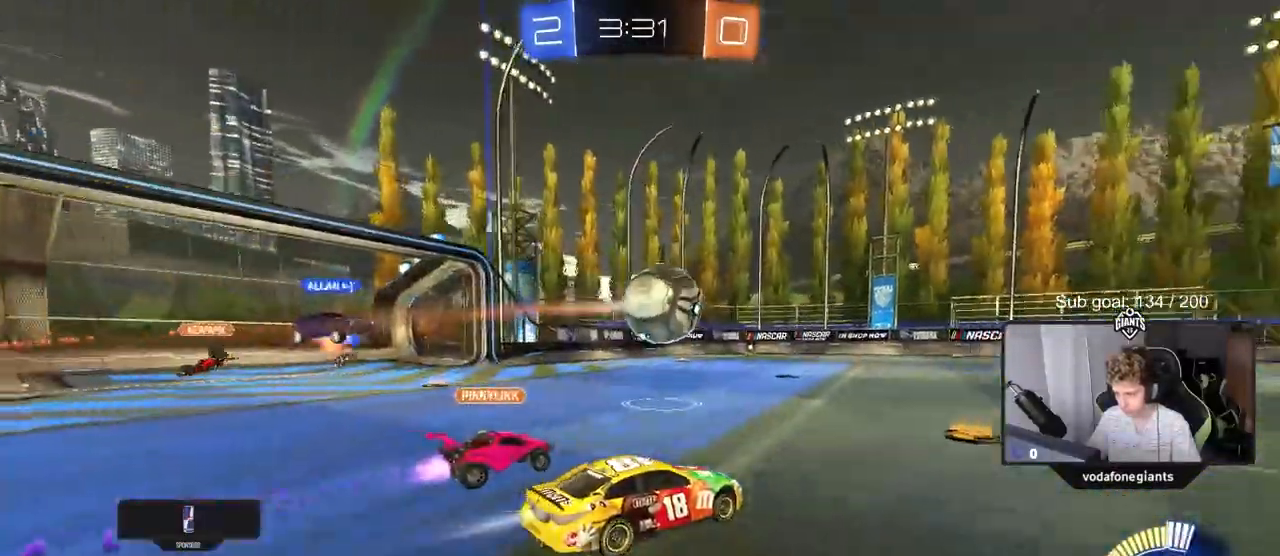
{"keys": ["a", "shift"], "mouse": [], "mouse_move": "still", "events": [[84, "mouse_right", "down"], [84, "w", "up"], [134, "mouse_left", "up"], [134, "s", "down"], [267, "mouse_right", "up"], [451, "s", "up"]]}
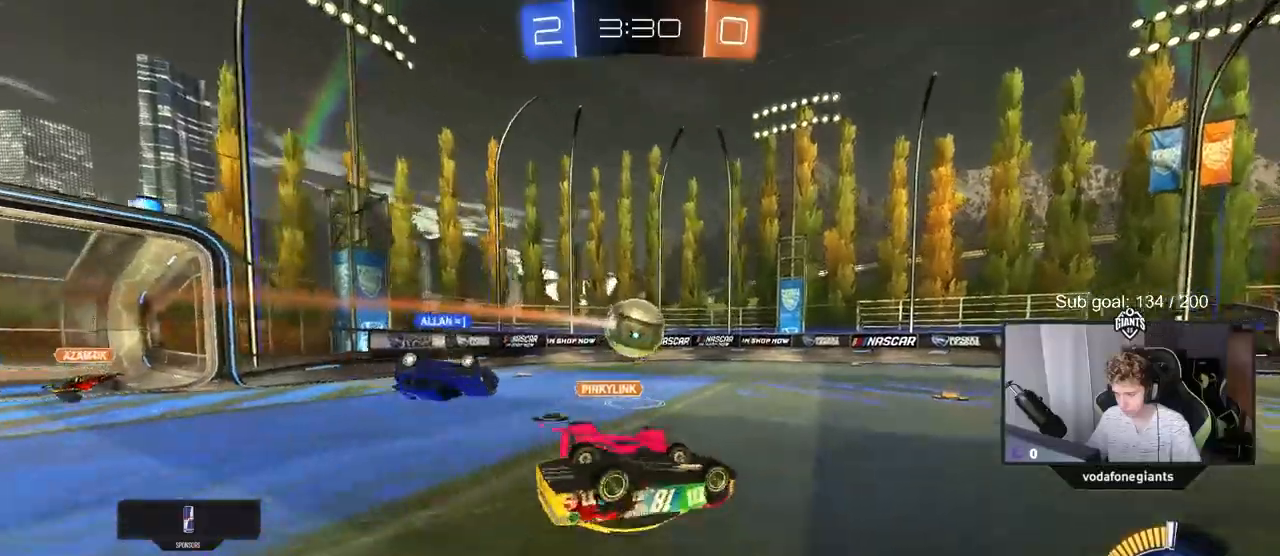
{"keys": ["d", "w"], "mouse": [], "mouse_move": "still", "events": [[100, "s", "down"], [284, "s", "up"], [384, "d", "down"], [434, "a", "up"], [434, "shift", "up"], [467, "w", "down"]]}
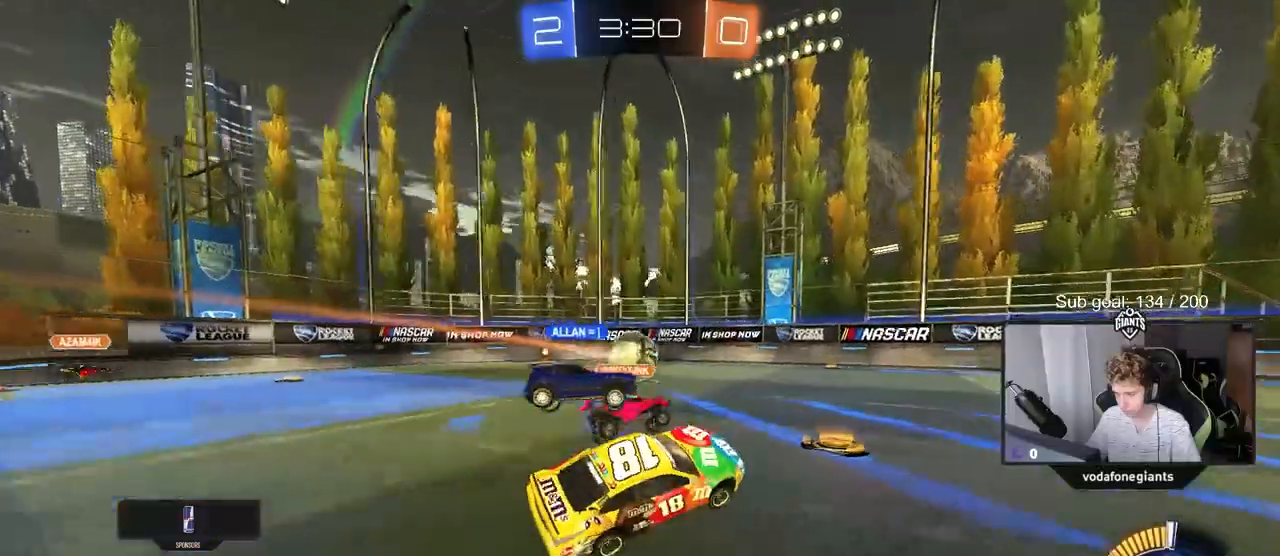
{"keys": ["d", "w"], "mouse": [], "mouse_move": "still", "events": [[384, "shift", "down"], [484, "shift", "up"]]}
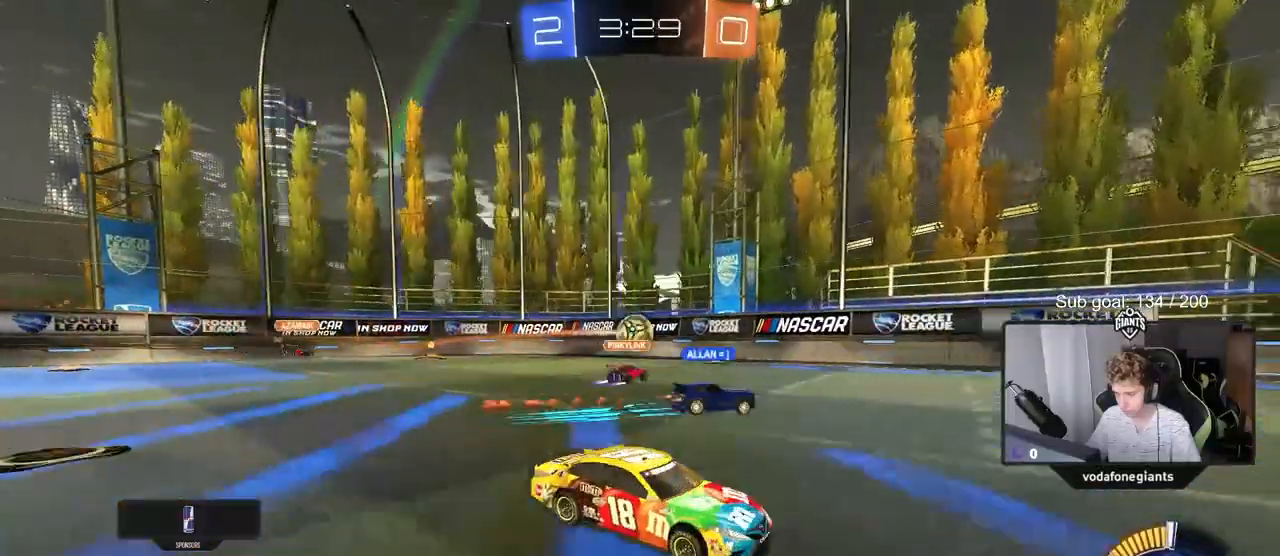
{"keys": ["d", "w"], "mouse": [], "mouse_move": "still", "events": []}
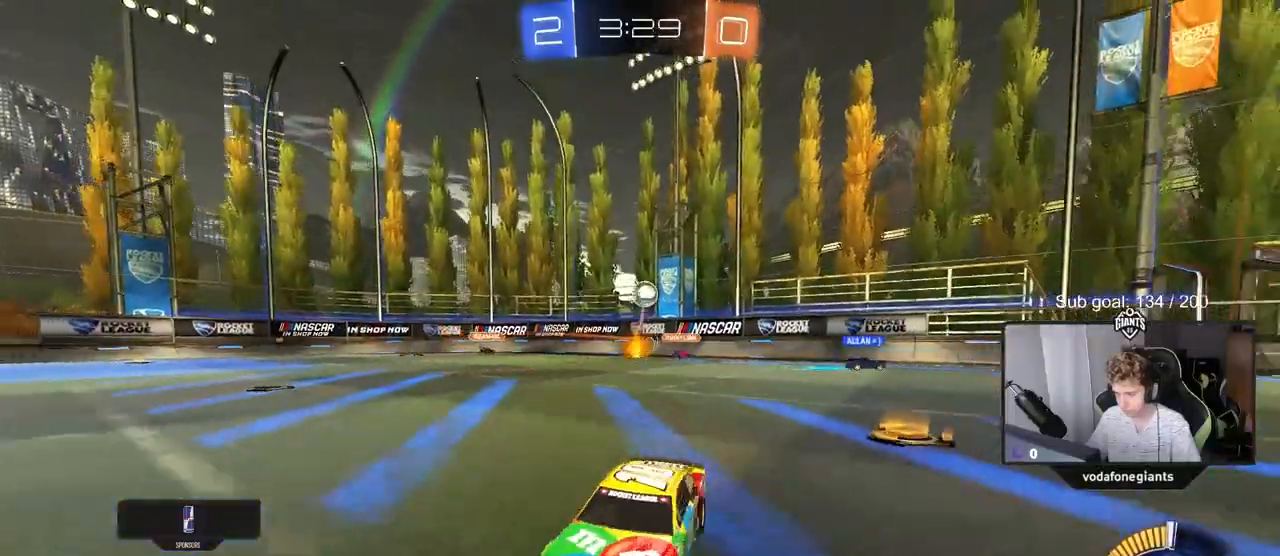
{"keys": ["d", "w"], "mouse": [], "mouse_move": "still", "events": [[84, "d", "up"], [384, "d", "down"]]}
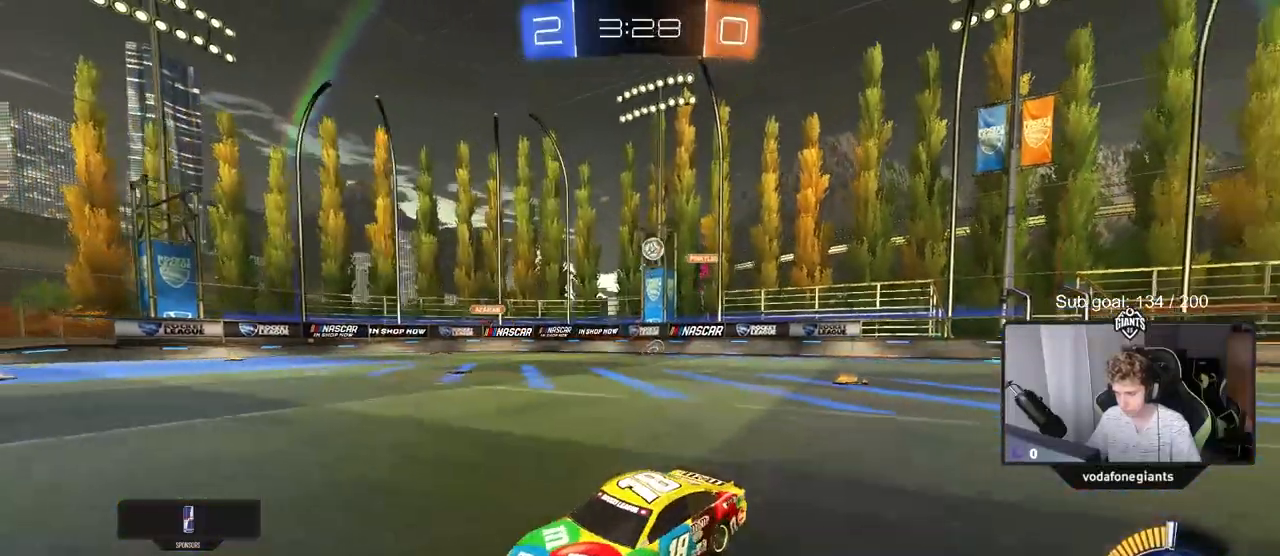
{"keys": ["d", "s", "shift"], "mouse": ["right"], "mouse_move": "still", "events": [[150, "d", "up"], [184, "mouse_right", "down"], [234, "d", "down"], [234, "mouse_right", "up"], [234, "shift", "down"], [334, "mouse_right", "down"], [384, "s", "down"], [384, "w", "up"]]}
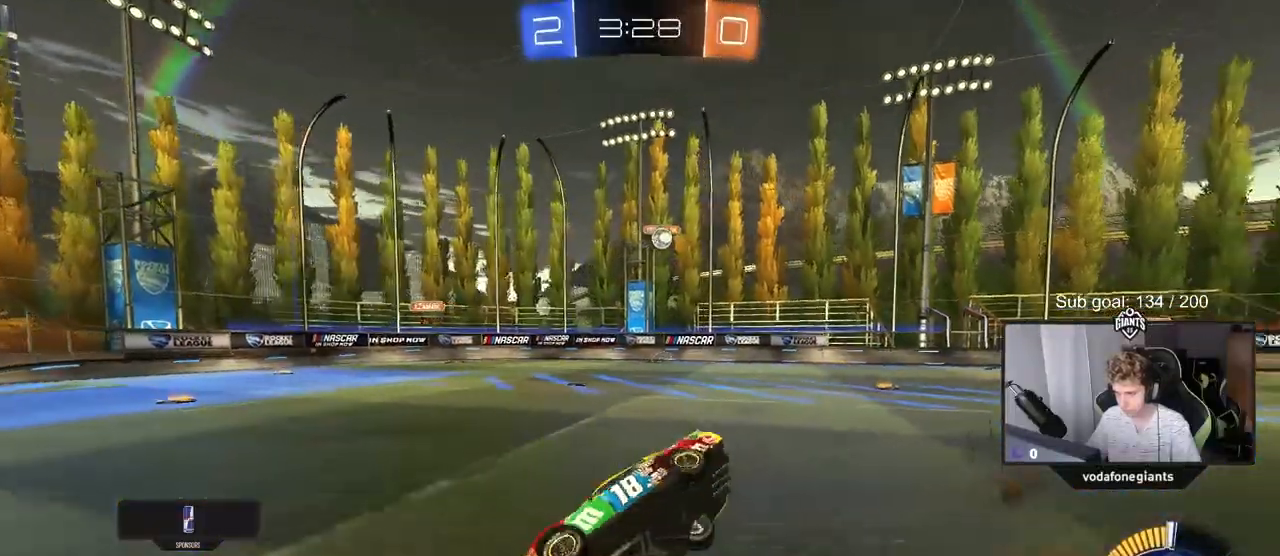
{"keys": ["d", "s", "shift"], "mouse": [], "mouse_move": "still", "events": [[67, "mouse_right", "up"], [151, "s", "up"], [301, "space", "down"], [351, "s", "down"], [484, "space", "up"]]}
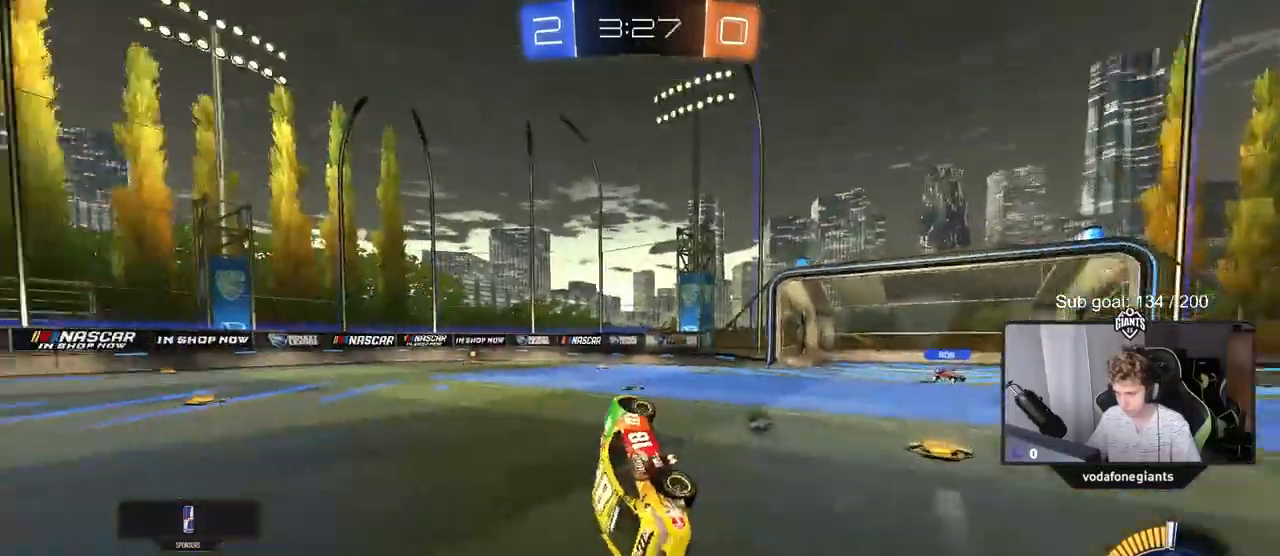
{"keys": ["a", "w"], "mouse": [], "mouse_move": "still", "events": [[33, "s", "up"], [133, "d", "up"], [133, "shift", "up"], [317, "w", "down"], [367, "space", "down"], [500, "a", "down"], [500, "space", "up"]]}
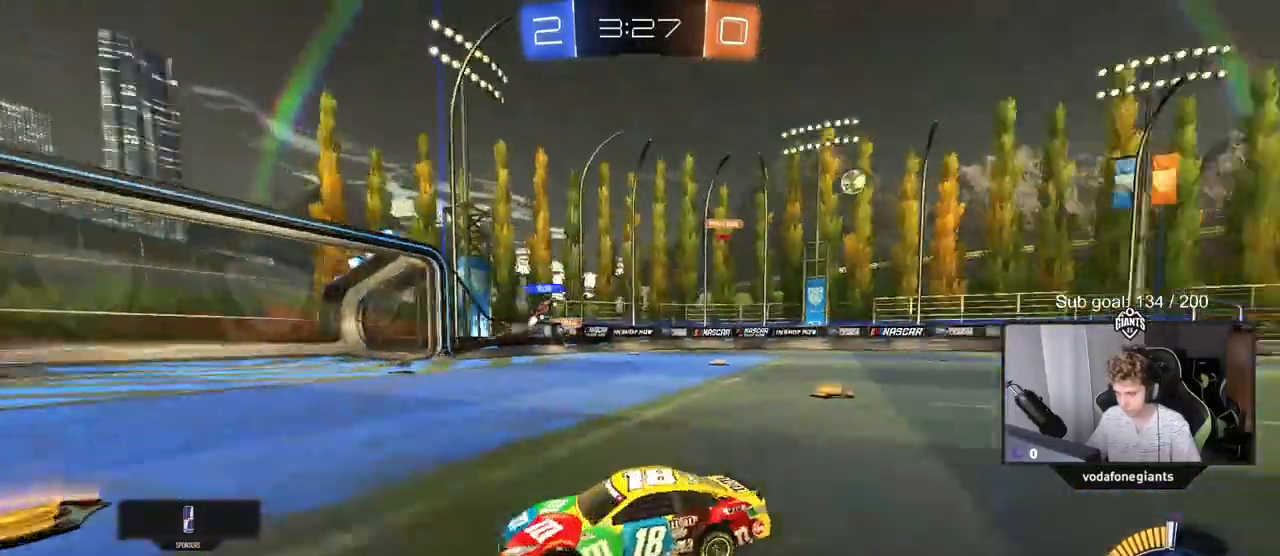
{"keys": ["a", "w"], "mouse": [], "mouse_move": "still", "events": []}
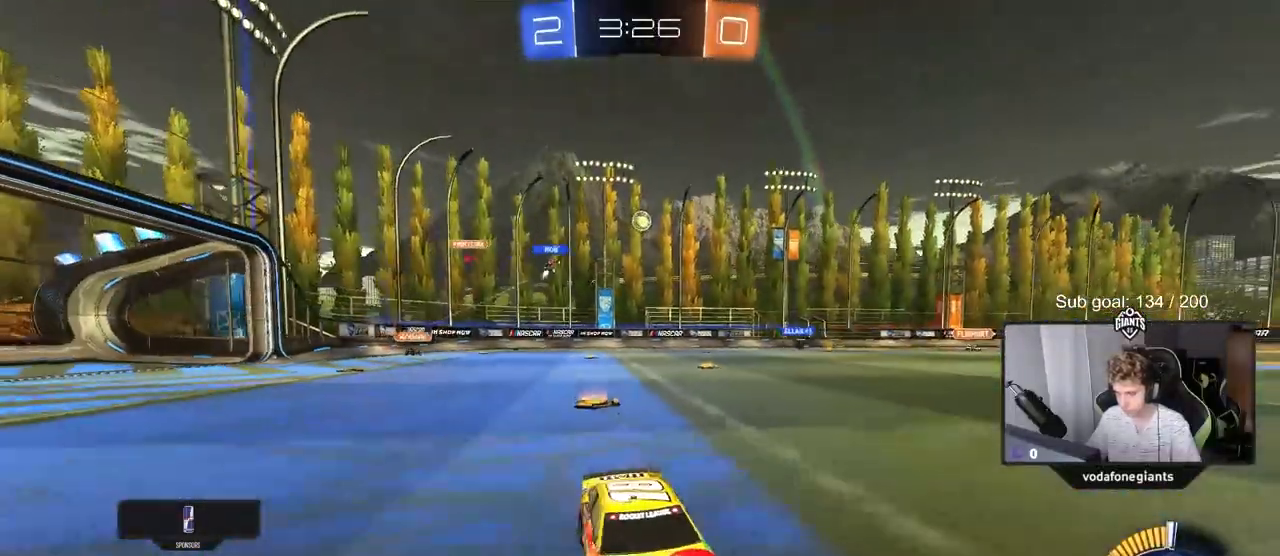
{"keys": ["w"], "mouse": [], "mouse_move": "still", "events": [[17, "shift", "down"], [117, "shift", "up"], [500, "a", "up"]]}
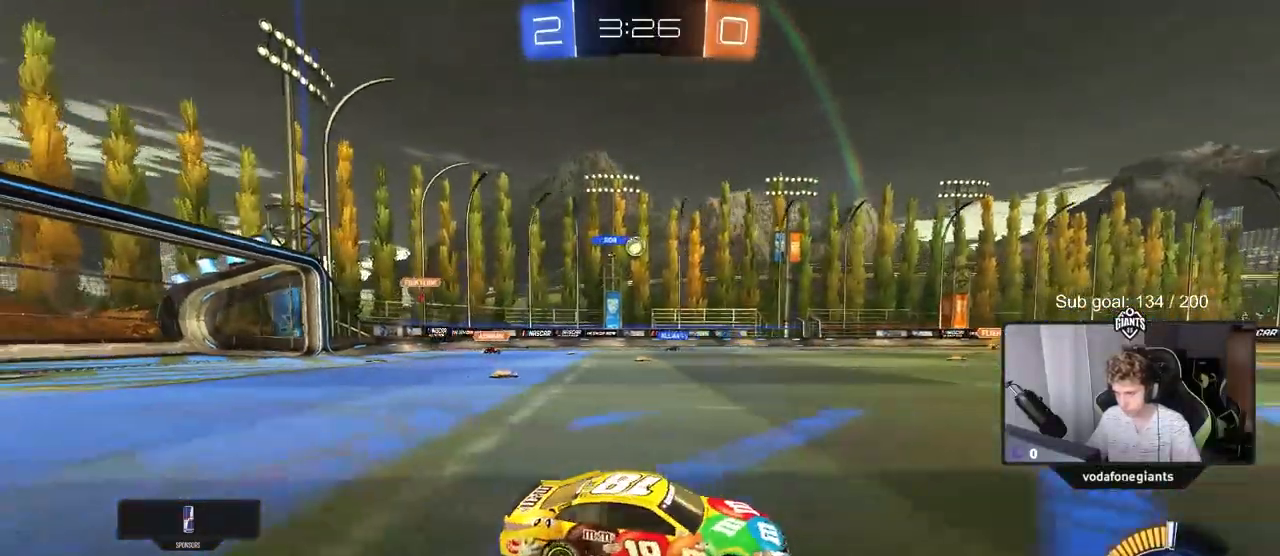
{"keys": ["d", "w"], "mouse": [], "mouse_move": "still", "events": [[267, "d", "down"]]}
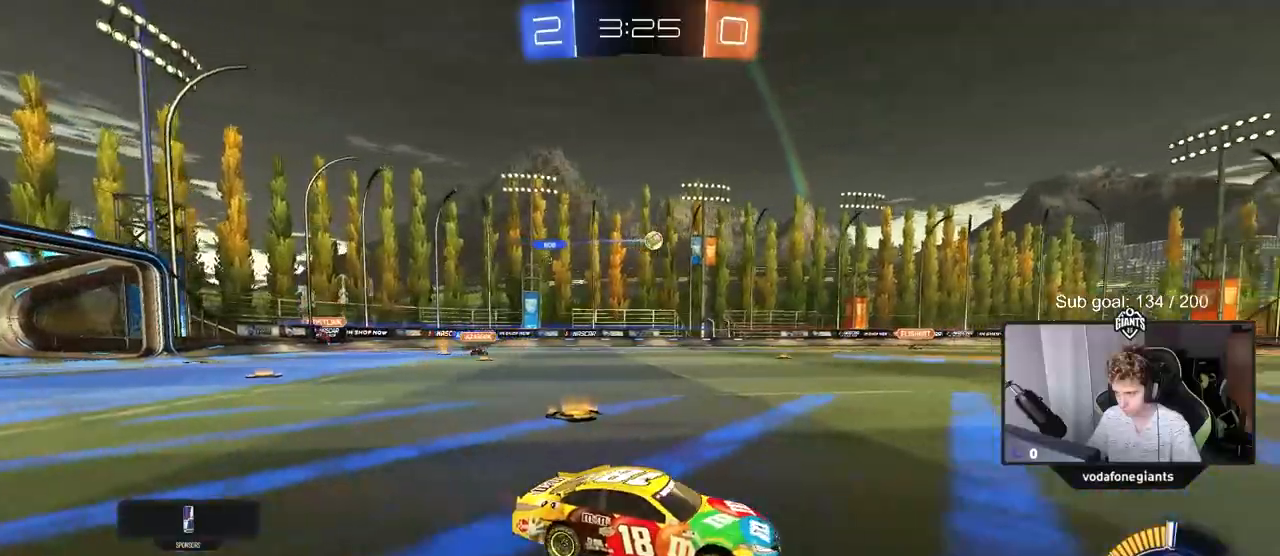
{"keys": ["d", "w"], "mouse": ["left"], "mouse_move": "up", "events": [[34, "a", "down"], [34, "shift", "down"], [67, "a", "up"], [67, "mouse_left", "down"], [117, "shift", "up"], [217, "space", "down"], [401, "space", "up"]]}
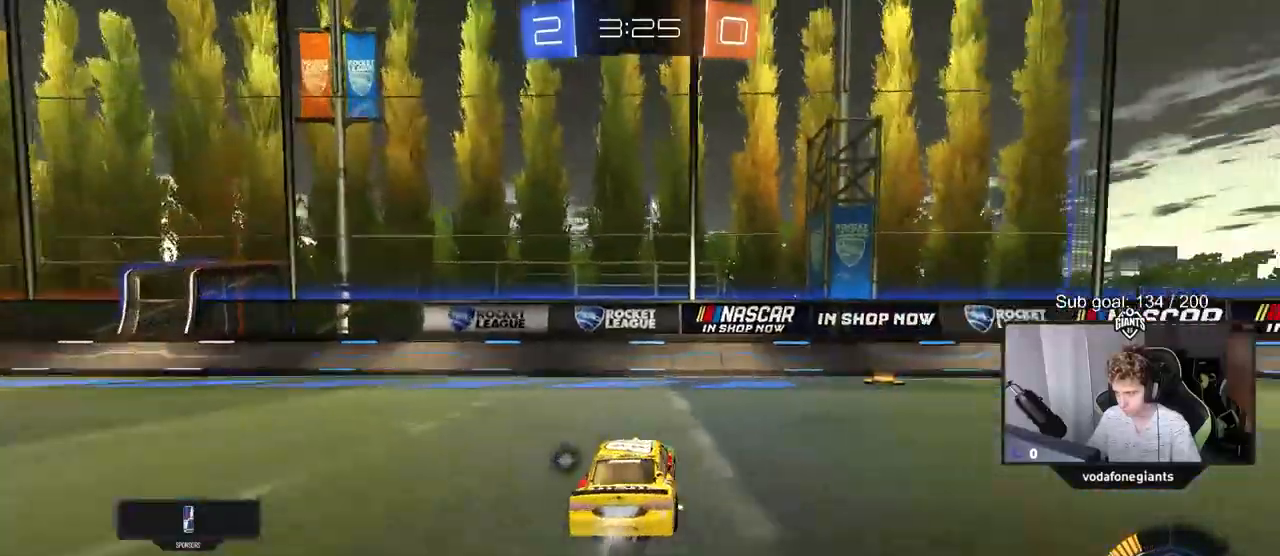
{"keys": ["d", "w"], "mouse": ["left"], "mouse_move": "still", "events": []}
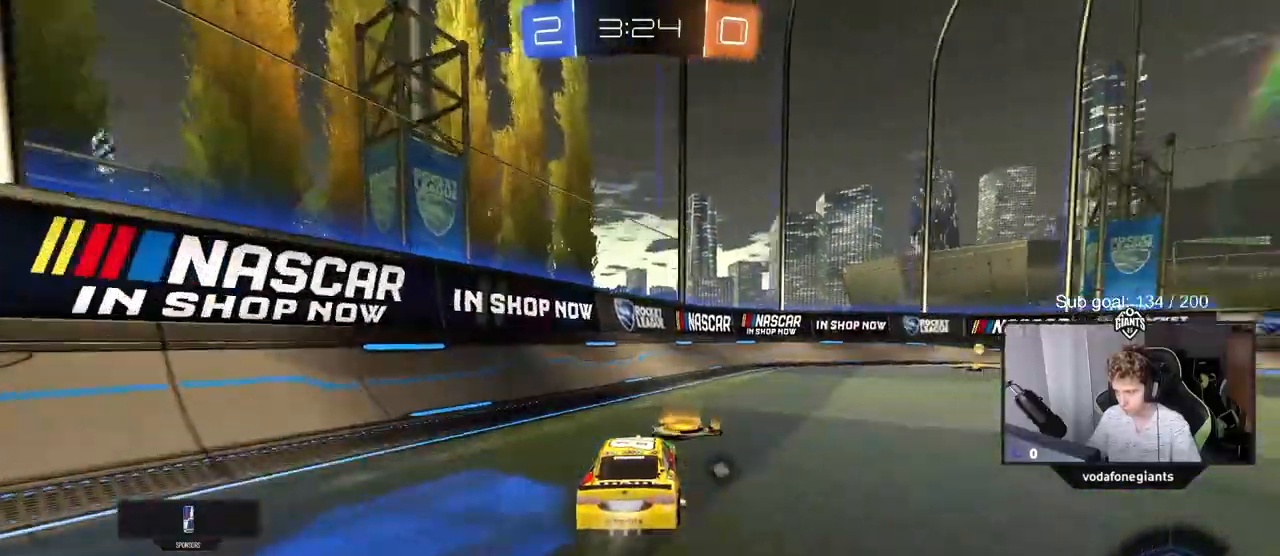
{"keys": ["w"], "mouse": ["left"], "mouse_move": "still", "events": [[234, "space", "down"], [334, "d", "up"], [417, "space", "up"]]}
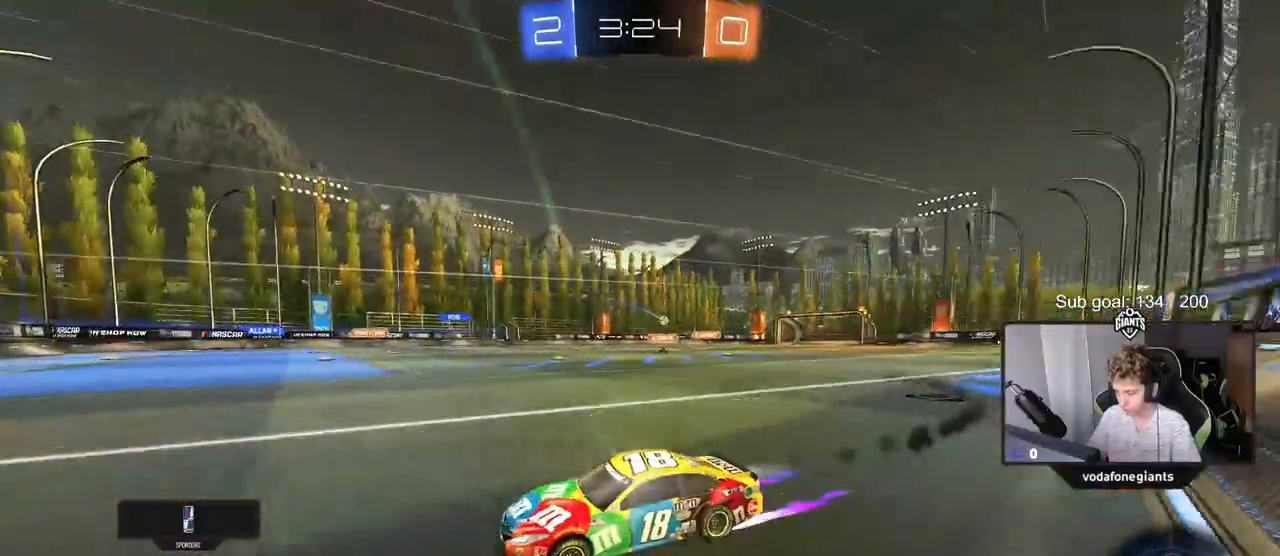
{"keys": ["d", "w"], "mouse": ["left"], "mouse_move": "still", "events": [[83, "d", "down"], [167, "shift", "down"], [267, "shift", "up"]]}